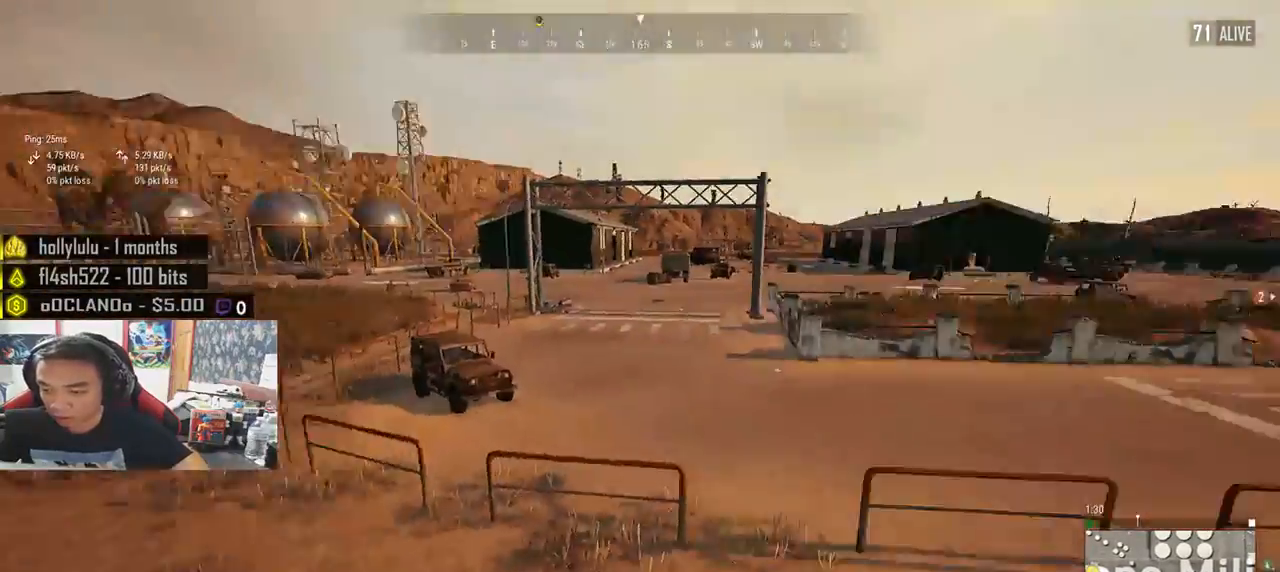
Gameplay with keyboard and mouse; each line is a JSON object with the keys and mouse buttons held at the frame after it. "events" lists presses ("down") and releases ("up") of "a", "c", "ctrl", "d", "e", "f", "q", "r", "s", "shift", "space", "tab", "v", "w", "x", "z", "mouse_left", "mouse_wheel" and "mouse_right" between this image and that frame as [ms after this image, input, new state], when the widget could be followed in between. "mouse_left", "mouse_wheel", "mouse_right" = the "left", "wheel", "right" buttons of the "mouse" list. No other keys are recorded. "wheel" means that the mouse wheel is clicked or scrolled. Mouse movement is not recorded.
{"keys": ["w"], "mouse": [], "events": [[17, "s", "up"], [150, "w", "down"], [283, "tab", "down"], [383, "tab", "up"], [450, "d", "up"]]}
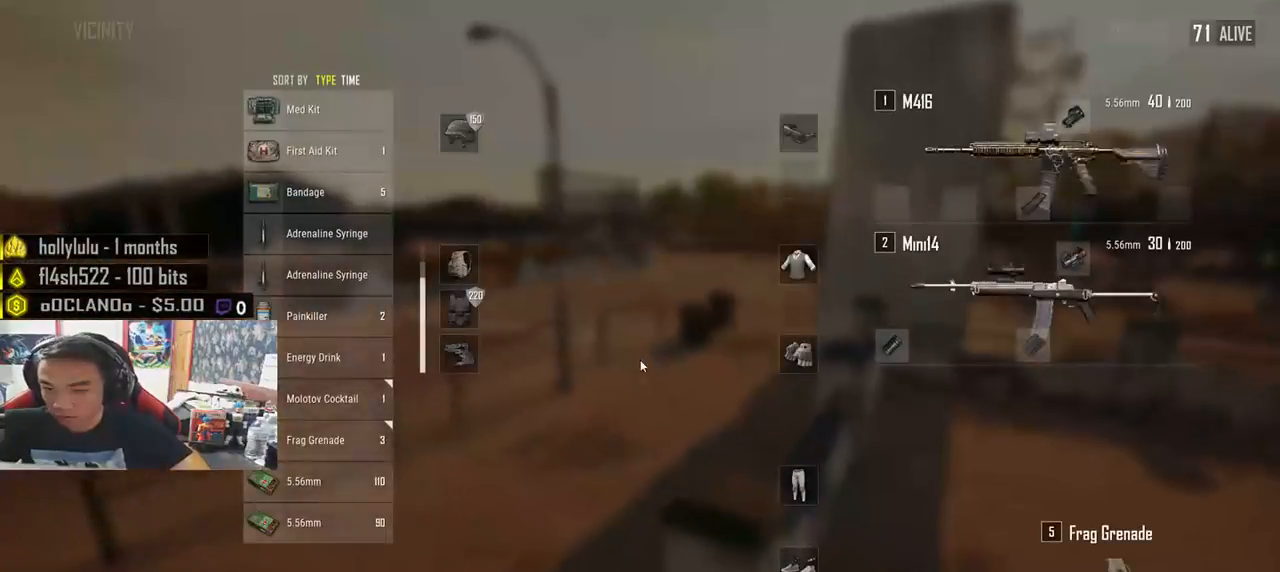
{"keys": ["a", "w"], "mouse": [], "events": [[150, "a", "down"]]}
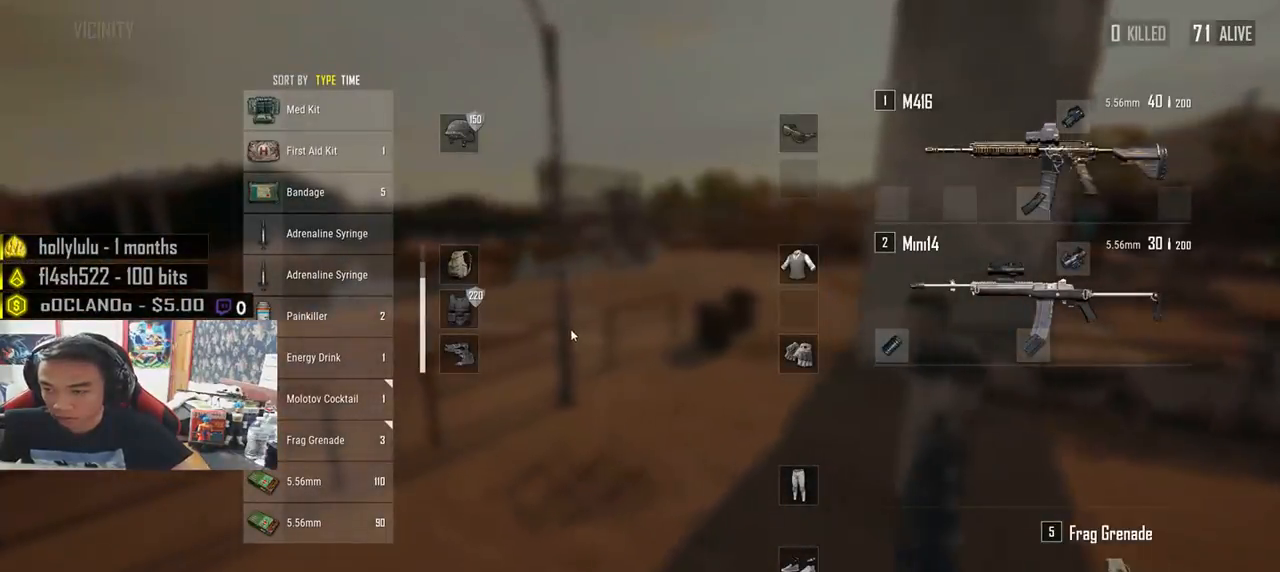
{"keys": ["a", "w"], "mouse": [], "events": []}
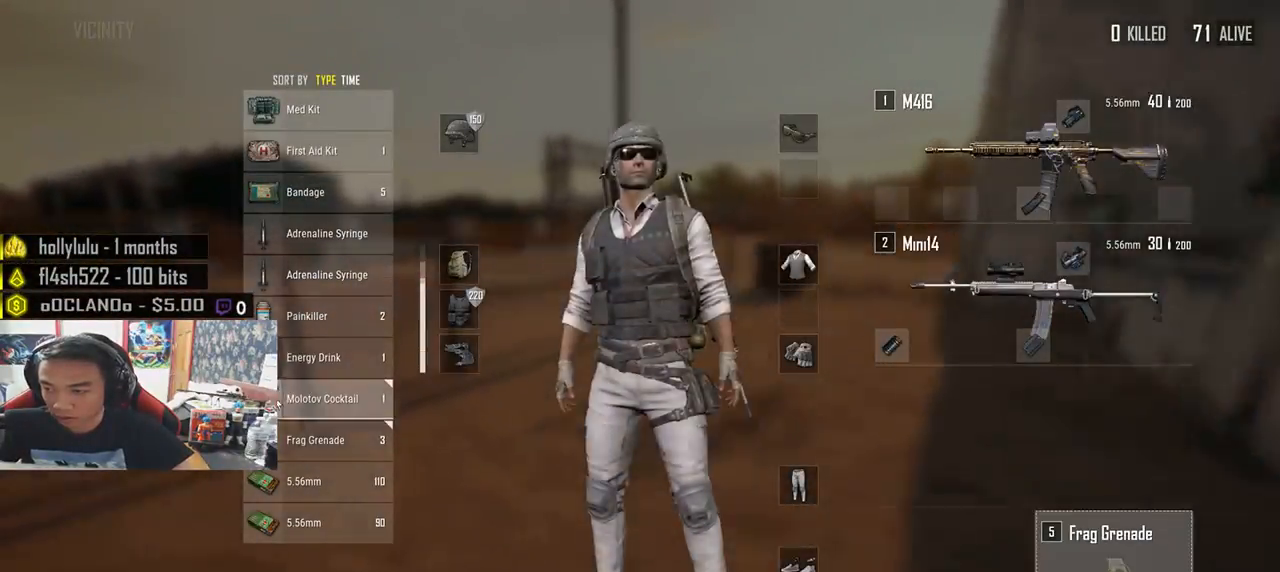
{"keys": ["w"], "mouse": [], "events": [[33, "a", "up"], [167, "mouse_right", "down"], [233, "mouse_right", "up"], [300, "tab", "down"], [433, "tab", "up"]]}
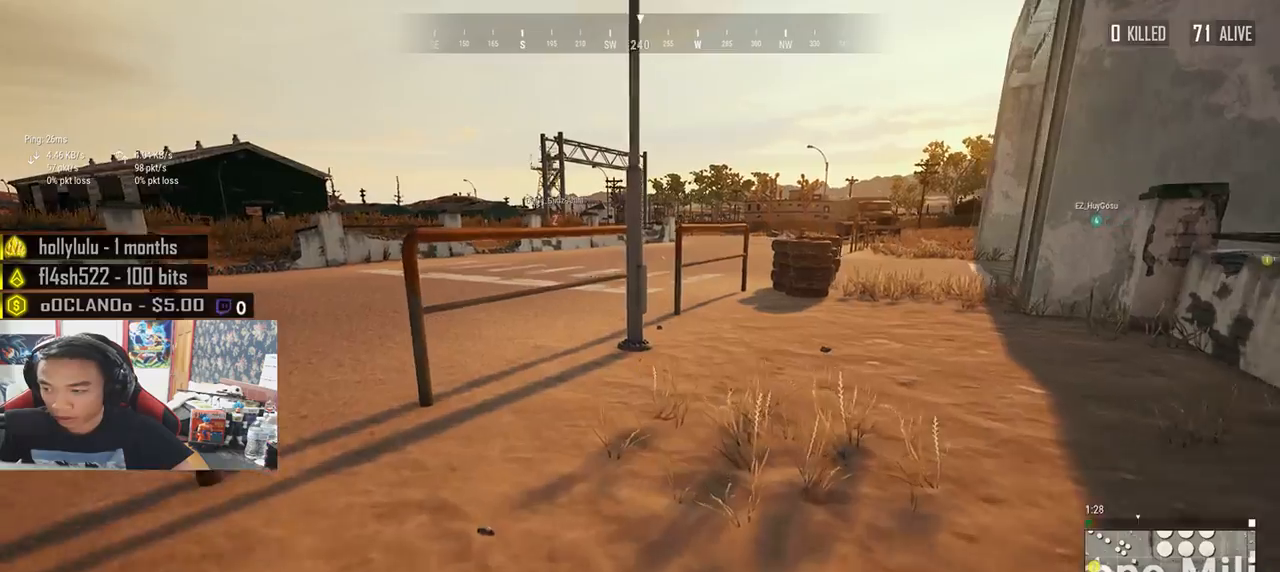
{"keys": ["shift", "w"], "mouse": [], "events": [[183, "shift", "down"]]}
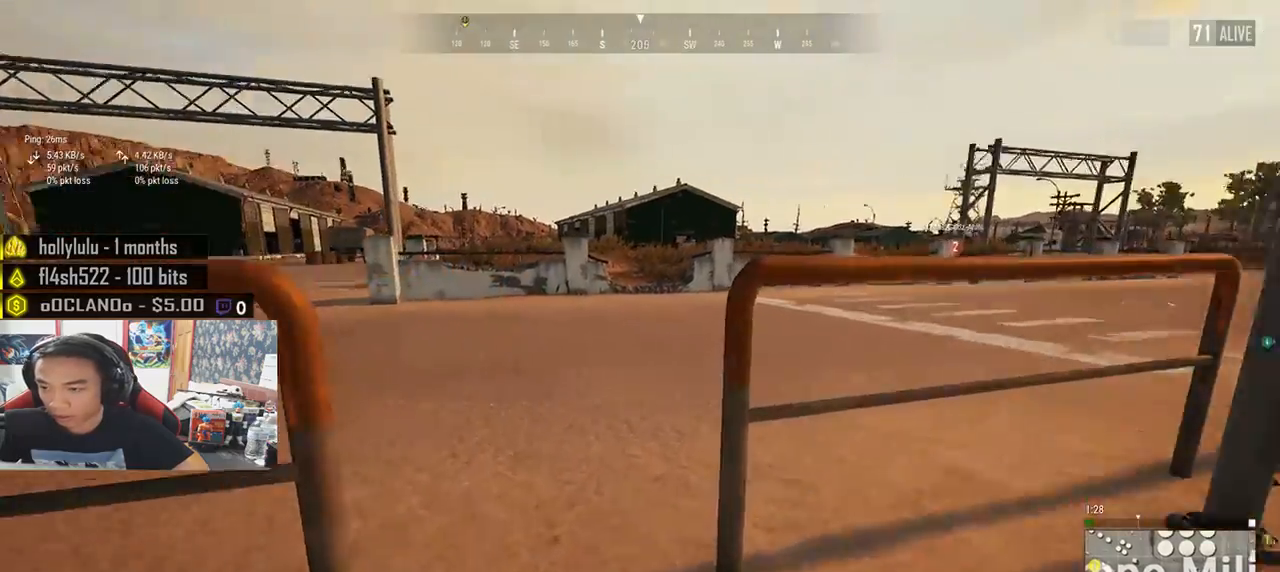
{"keys": ["shift", "w"], "mouse": [], "events": []}
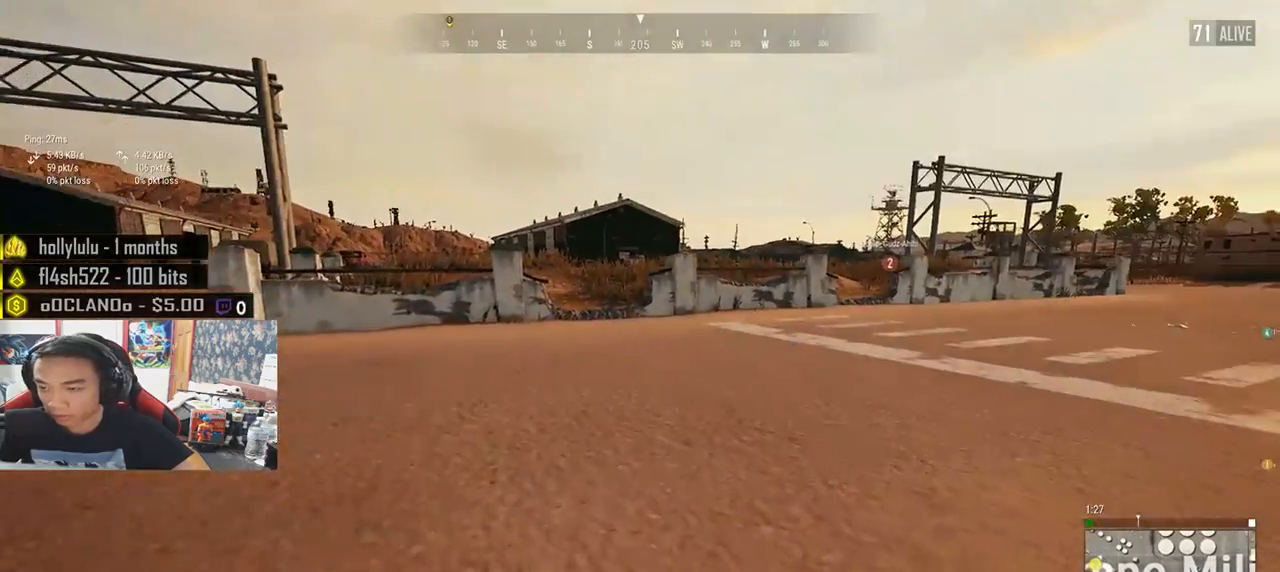
{"keys": ["shift", "w"], "mouse": [], "events": []}
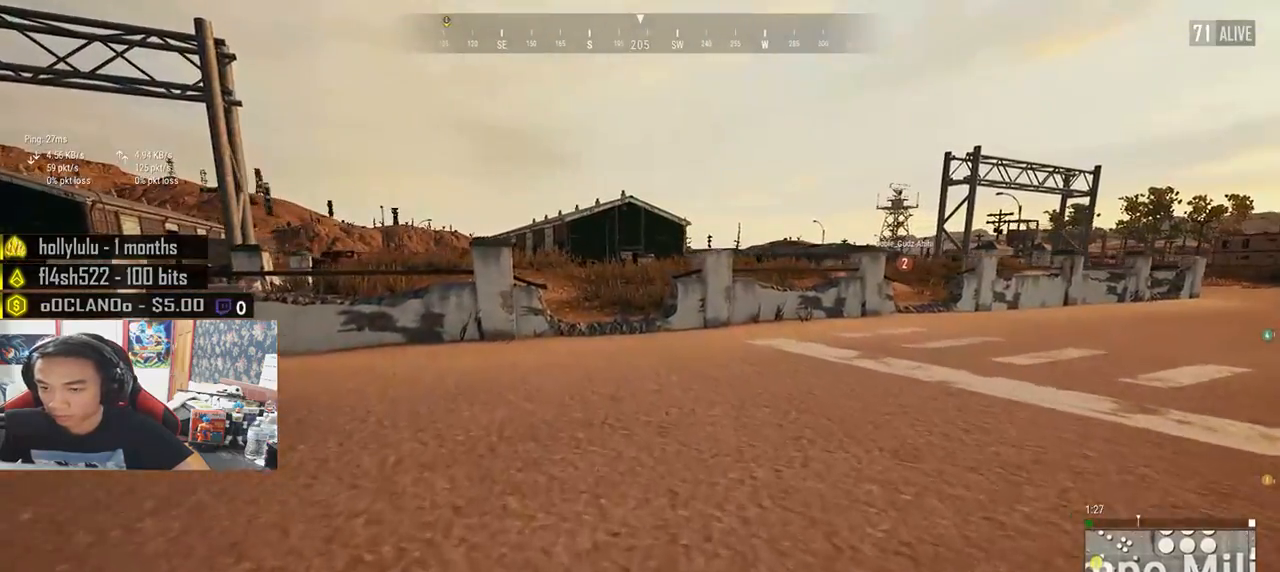
{"keys": ["shift", "w"], "mouse": [], "events": []}
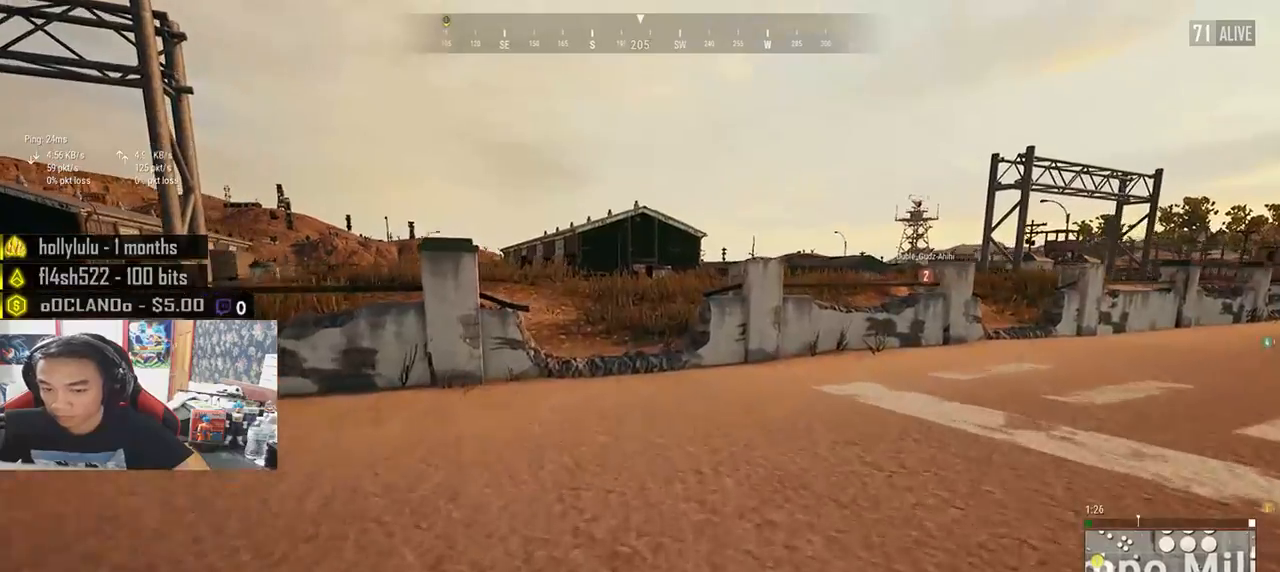
{"keys": ["shift", "w"], "mouse": [], "events": []}
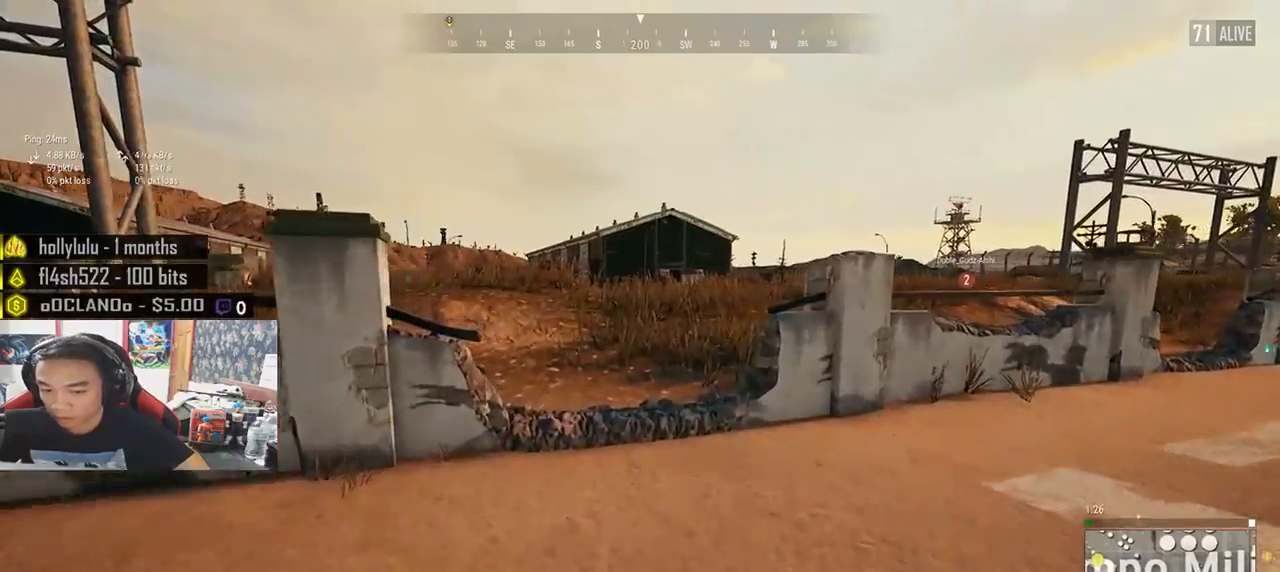
{"keys": ["shift", "w"], "mouse": [], "events": []}
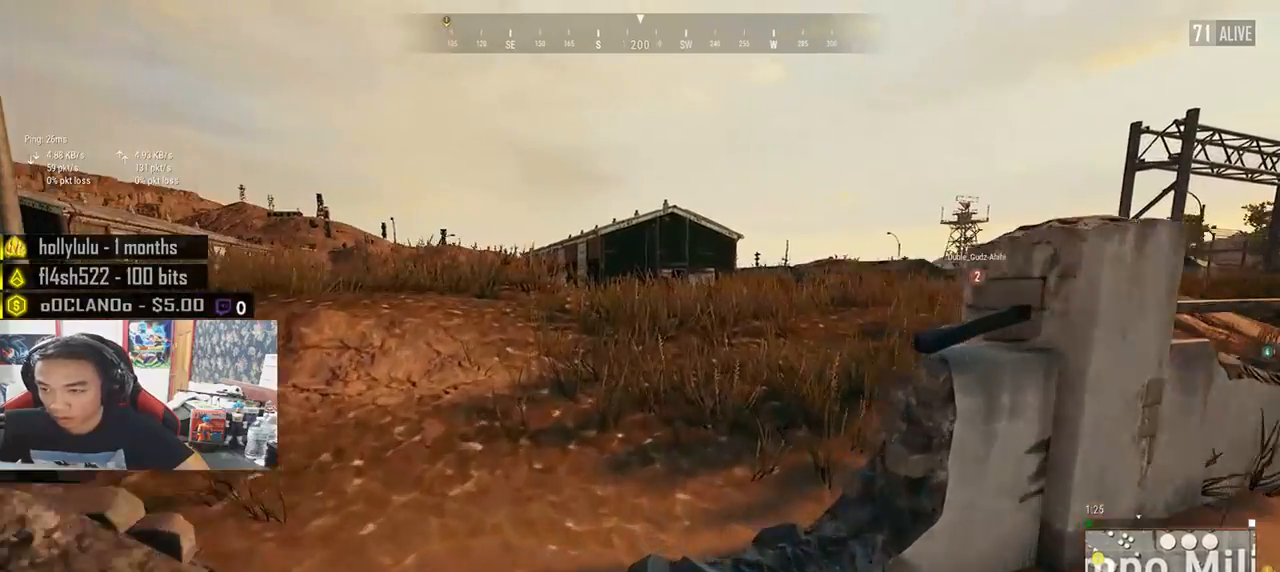
{"keys": ["shift", "w"], "mouse": [], "events": [[67, "space", "down"], [233, "space", "up"]]}
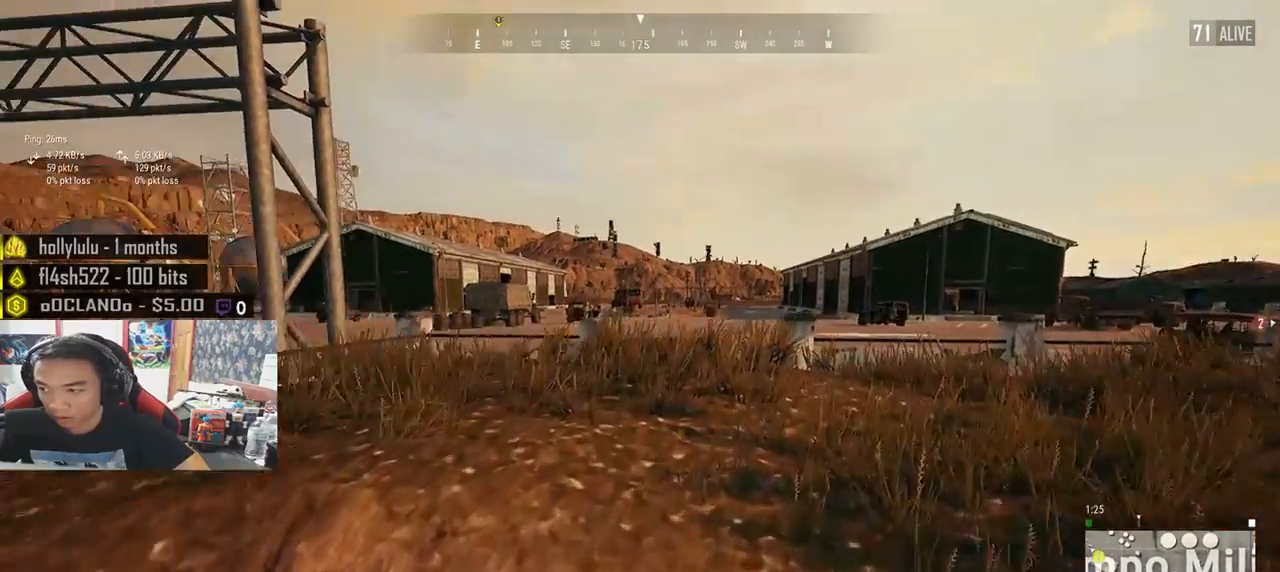
{"keys": ["shift", "w"], "mouse": [], "events": []}
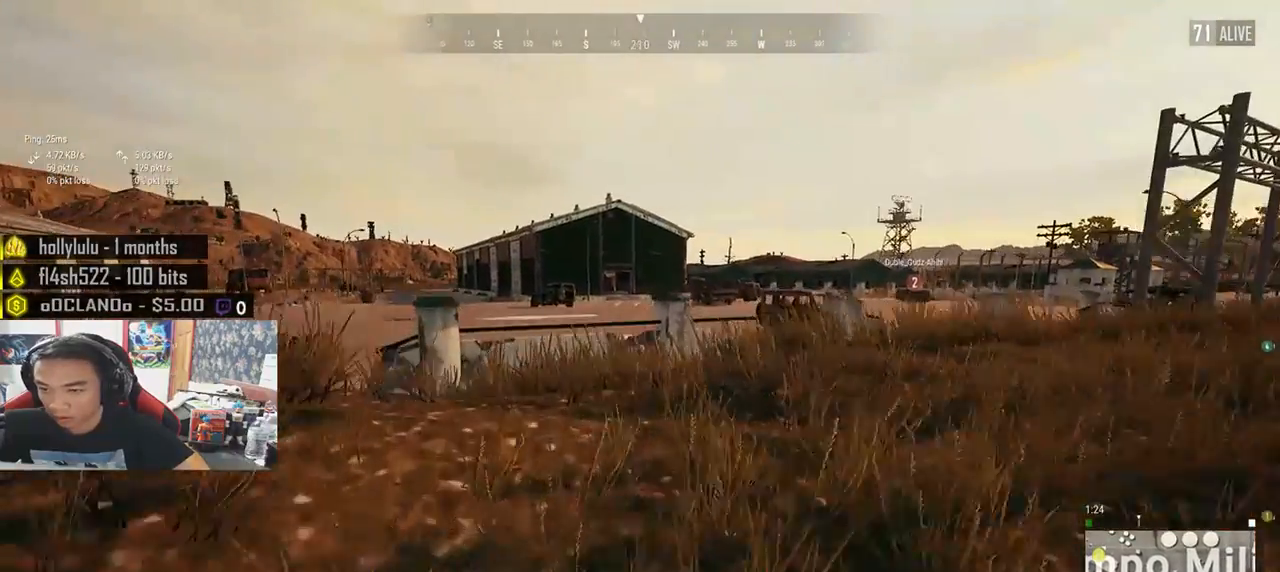
{"keys": ["shift", "w"], "mouse": [], "events": []}
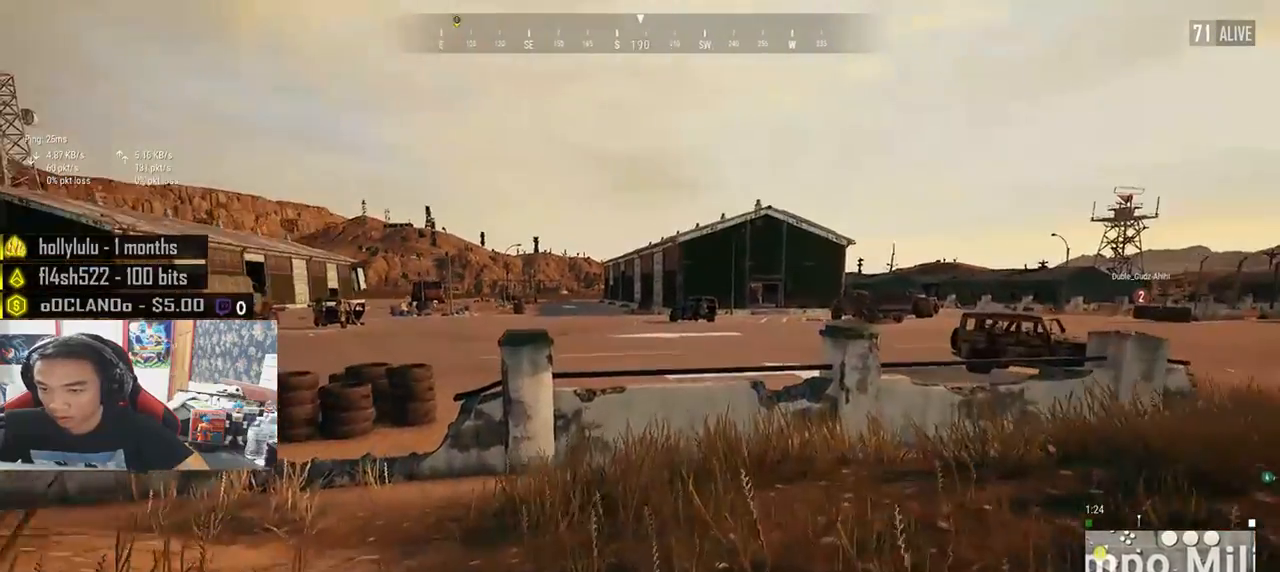
{"keys": ["shift", "w"], "mouse": [], "events": []}
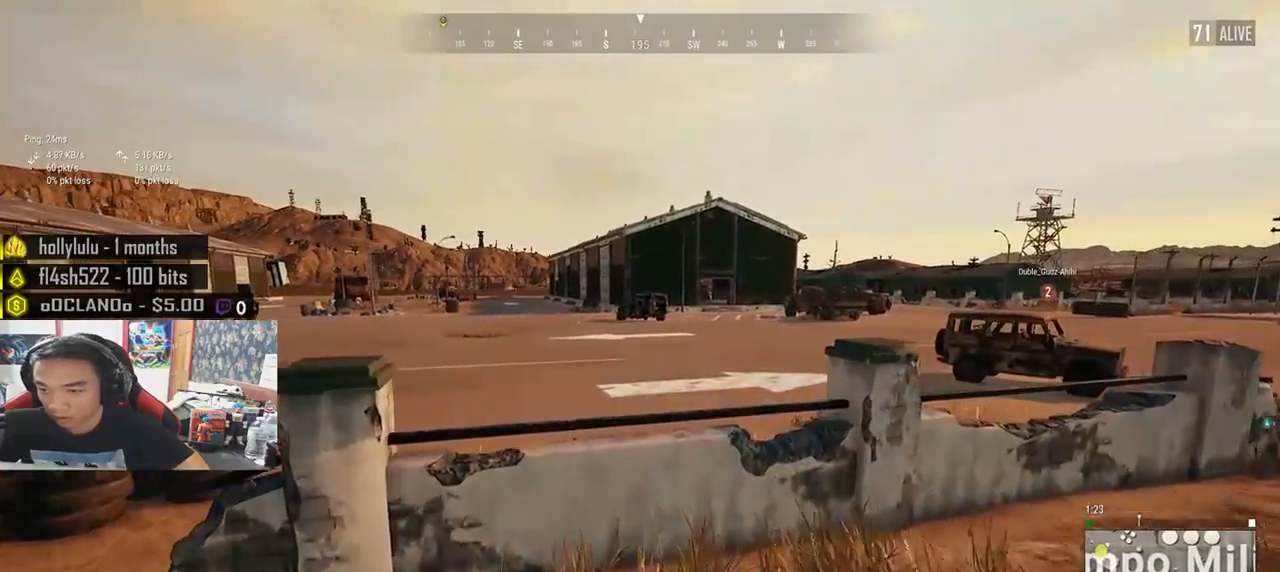
{"keys": ["shift", "w"], "mouse": [], "events": [[300, "space", "down"], [467, "space", "up"]]}
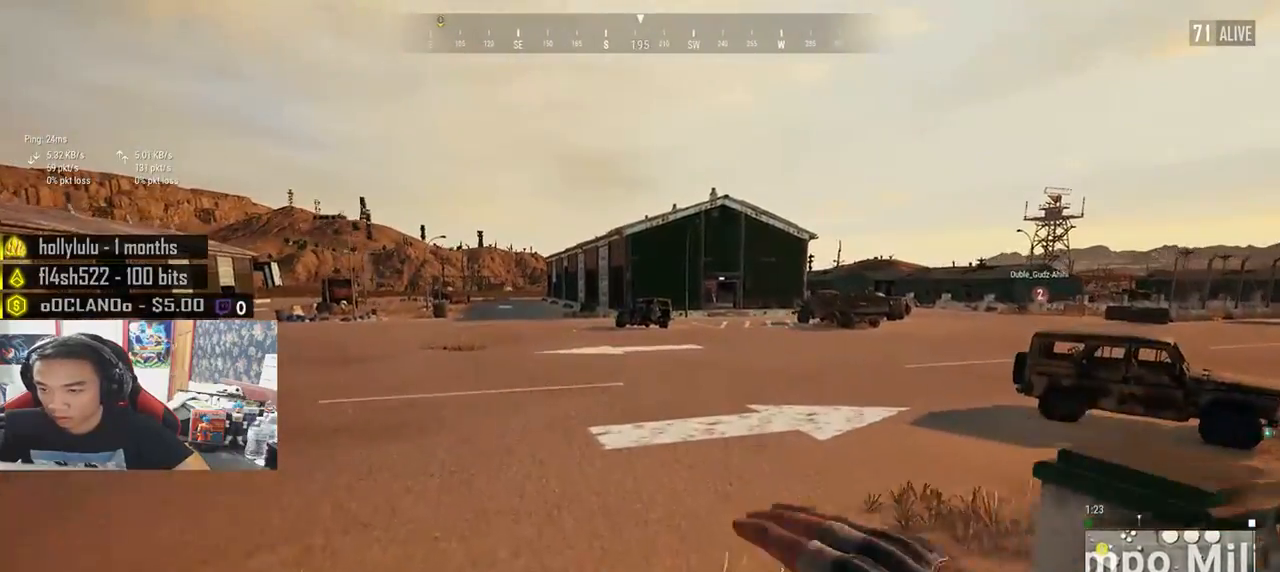
{"keys": ["d", "shift", "w"], "mouse": [], "events": [[267, "d", "down"]]}
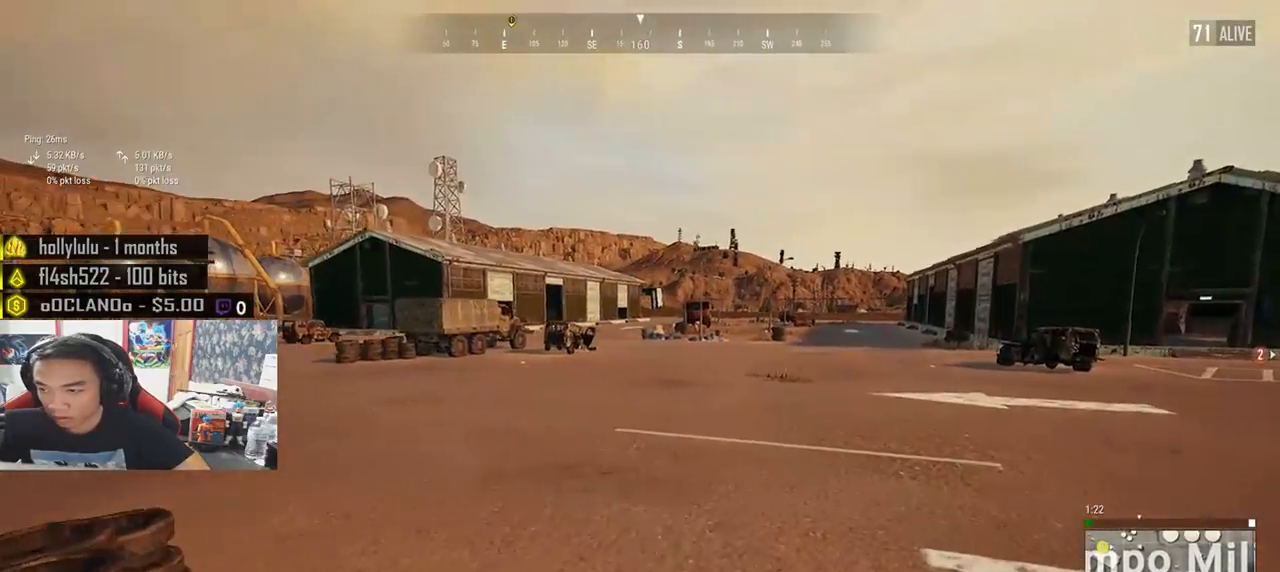
{"keys": ["shift", "w"], "mouse": [], "events": [[333, "d", "up"]]}
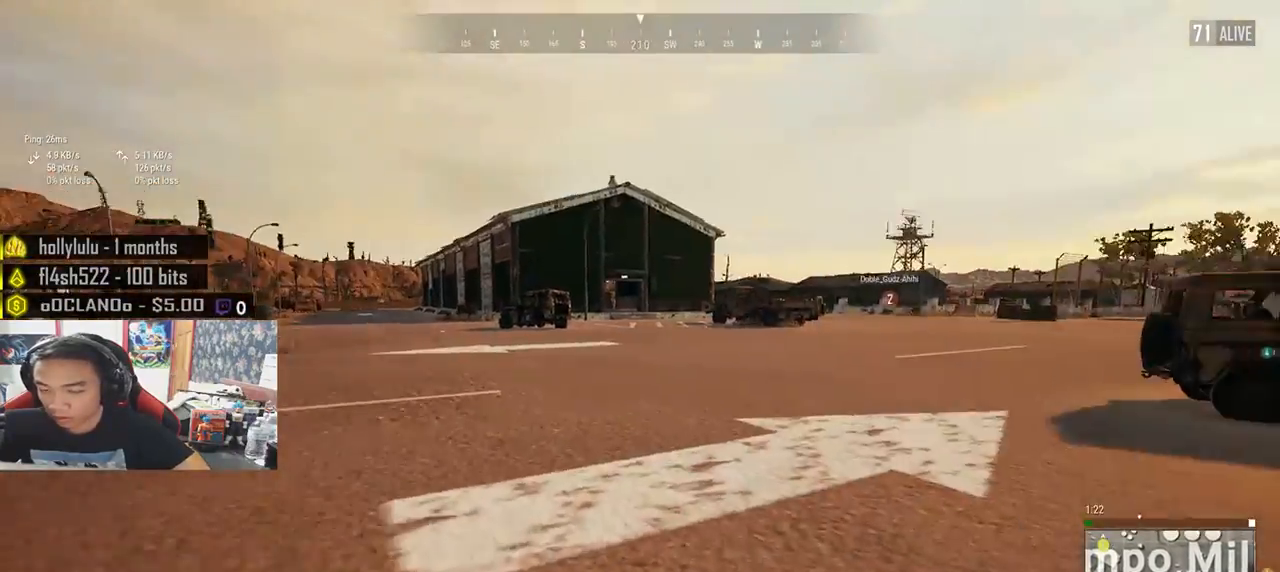
{"keys": ["shift", "w"], "mouse": [], "events": []}
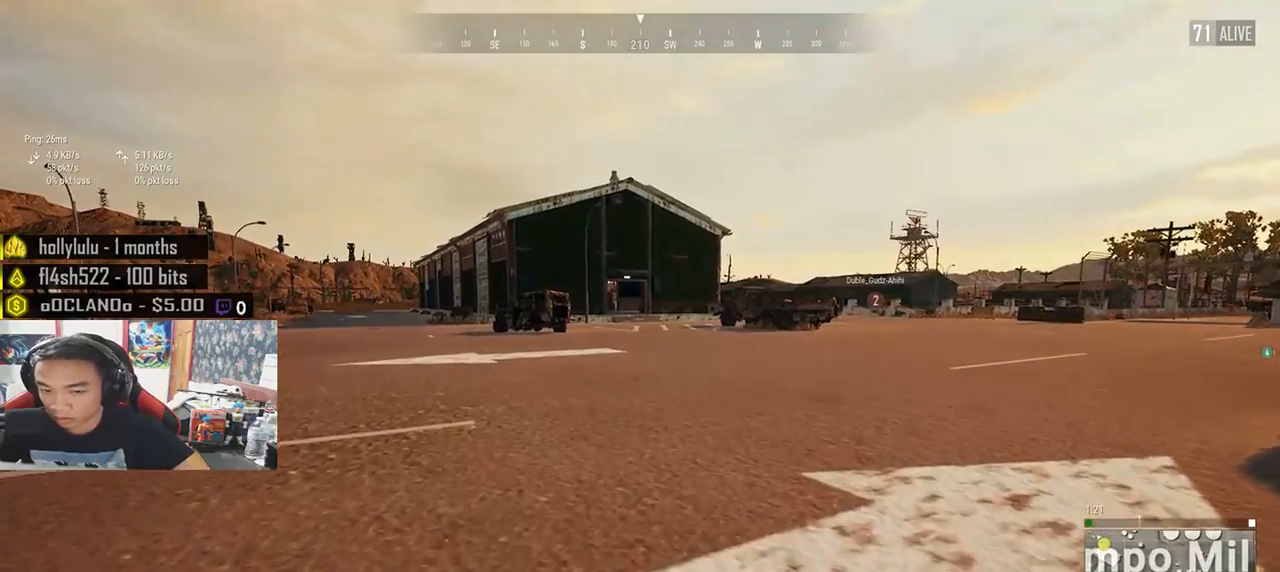
{"keys": ["shift", "w"], "mouse": [], "events": []}
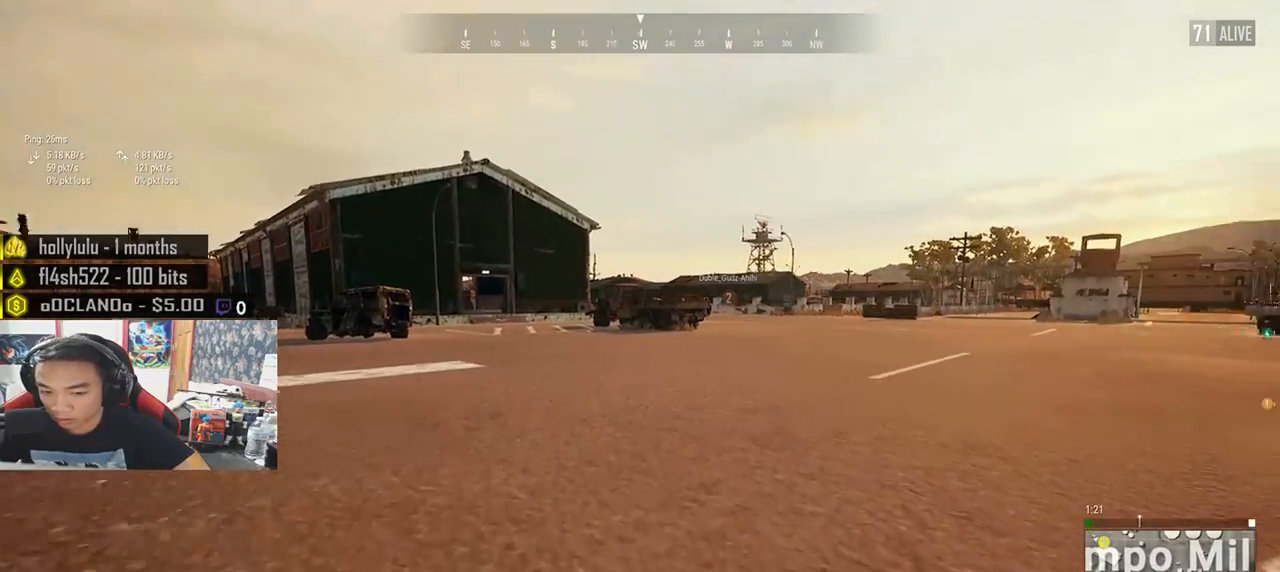
{"keys": ["shift", "w"], "mouse": [], "events": []}
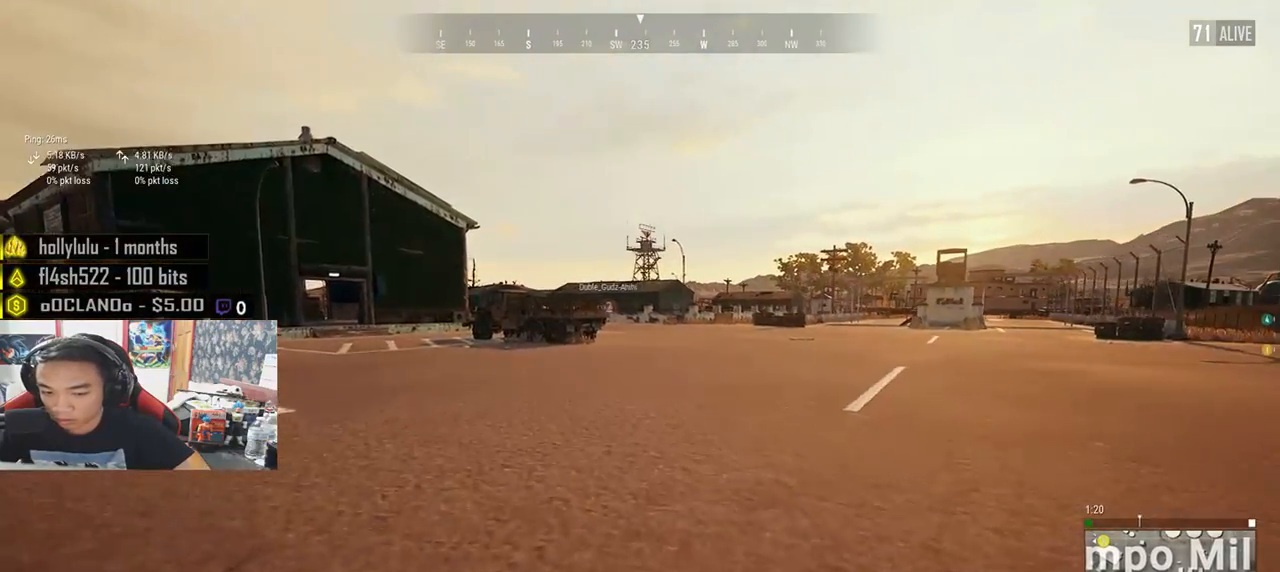
{"keys": ["shift", "w"], "mouse": [], "events": []}
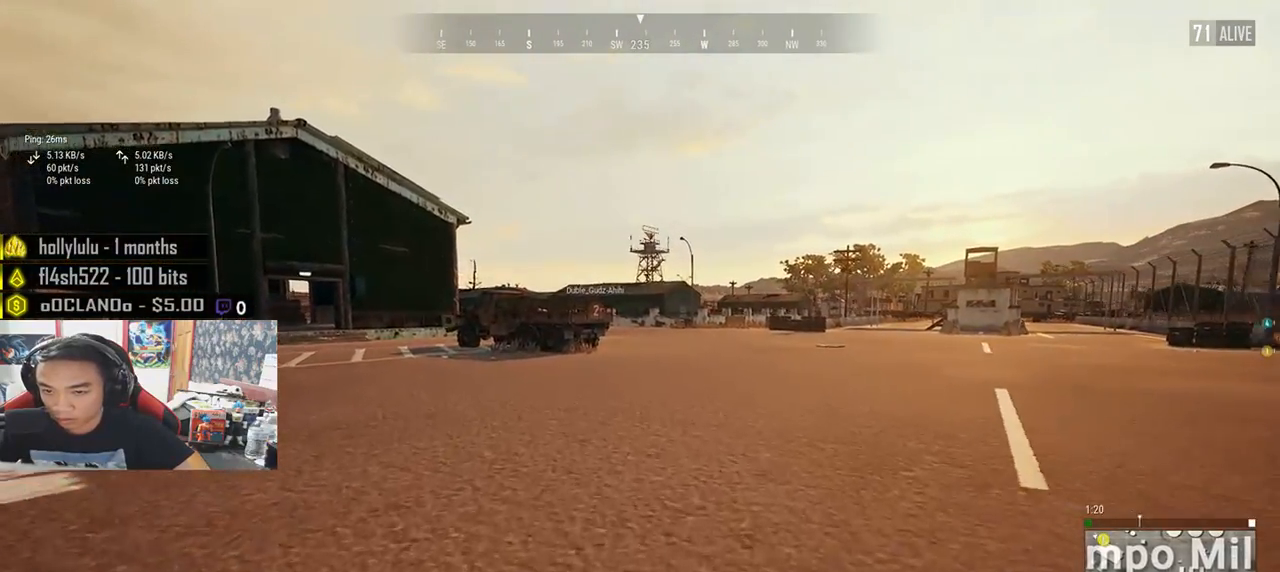
{"keys": ["shift", "w"], "mouse": [], "events": []}
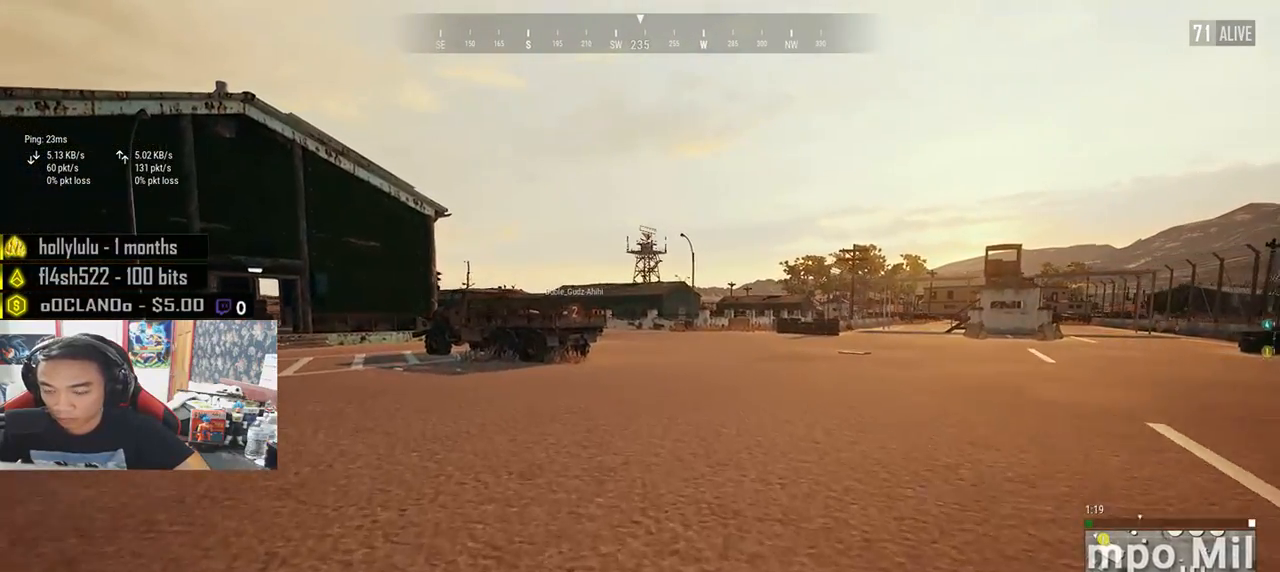
{"keys": ["shift", "w"], "mouse": [], "events": []}
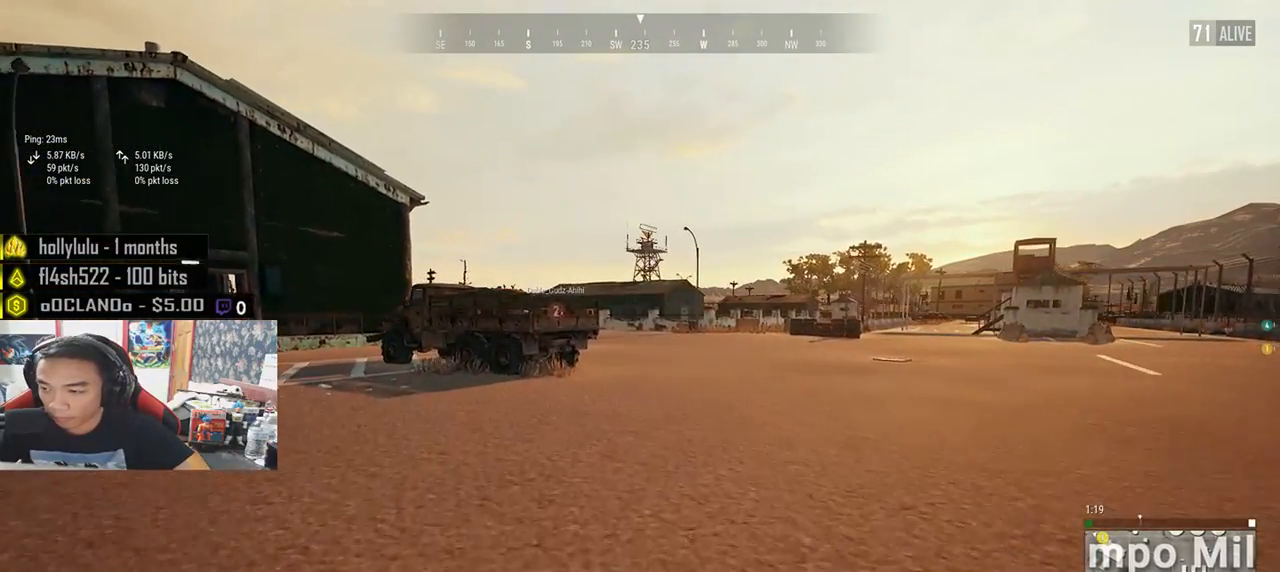
{"keys": ["shift", "w"], "mouse": [], "events": []}
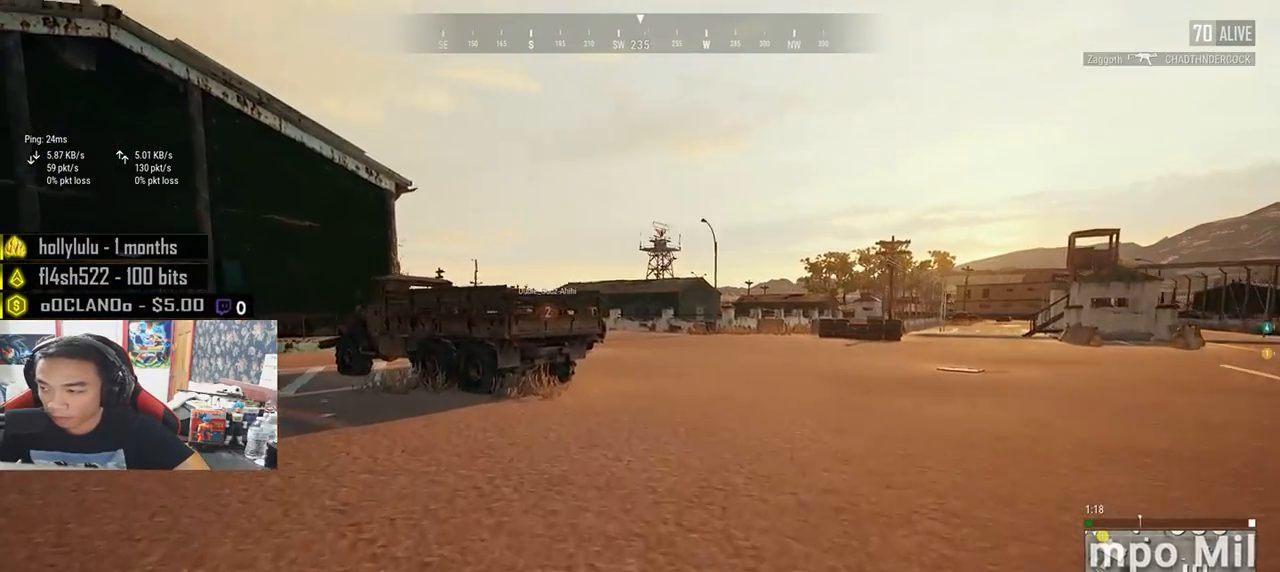
{"keys": ["d", "shift", "w"], "mouse": [], "events": [[433, "d", "down"]]}
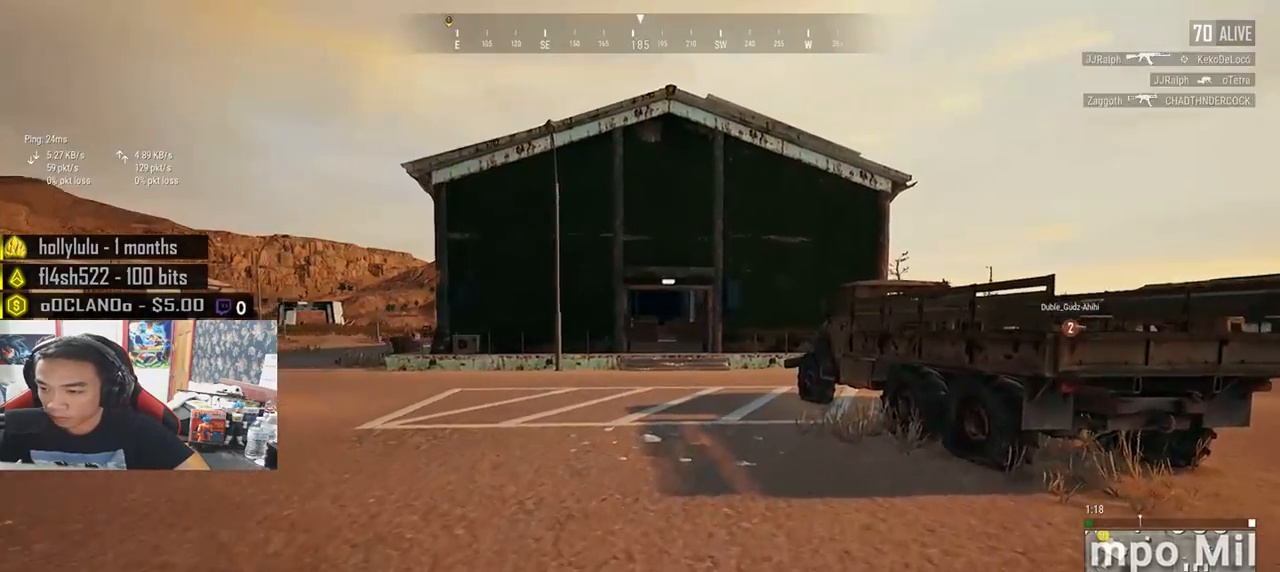
{"keys": ["d", "shift", "w"], "mouse": [], "events": []}
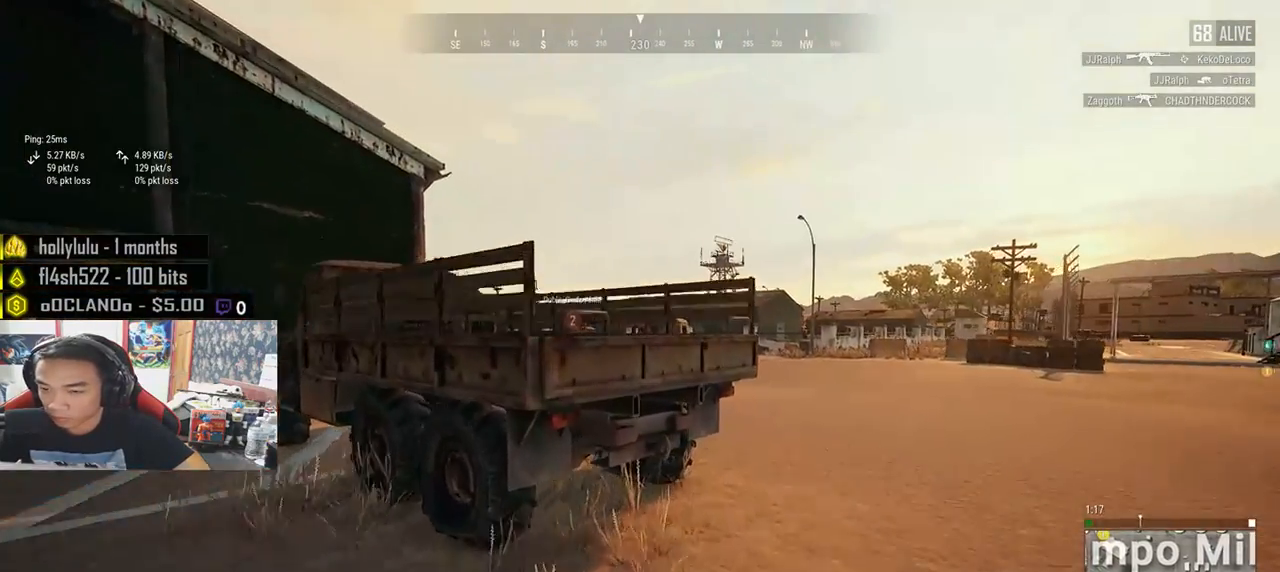
{"keys": ["d", "shift", "w"], "mouse": [], "events": []}
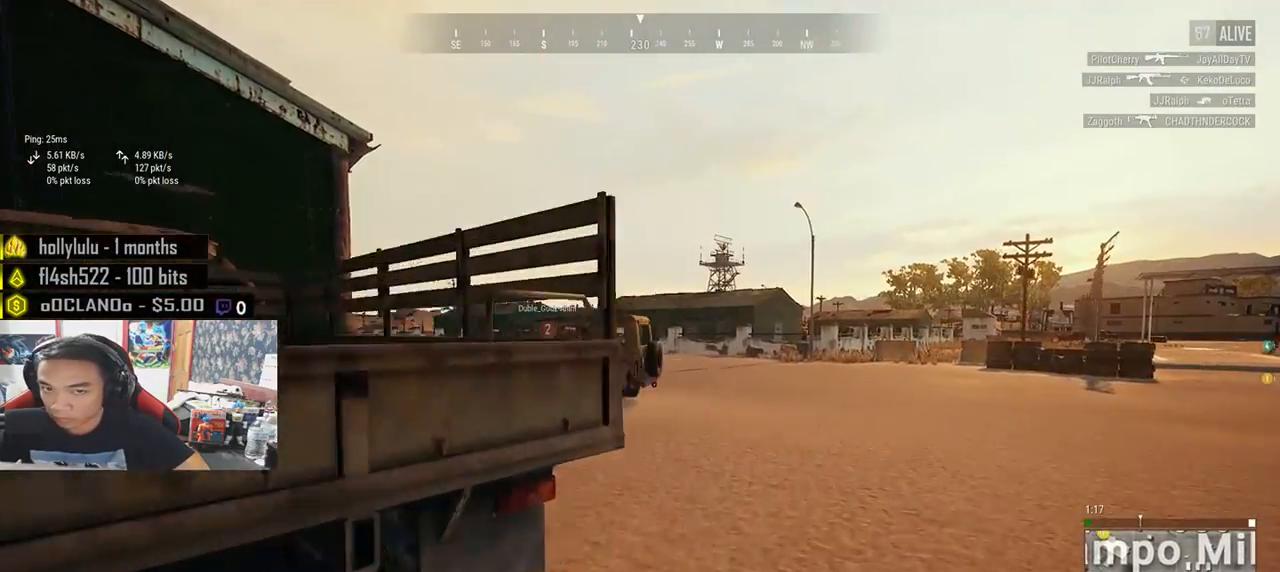
{"keys": ["shift", "w"], "mouse": [], "events": [[117, "d", "up"]]}
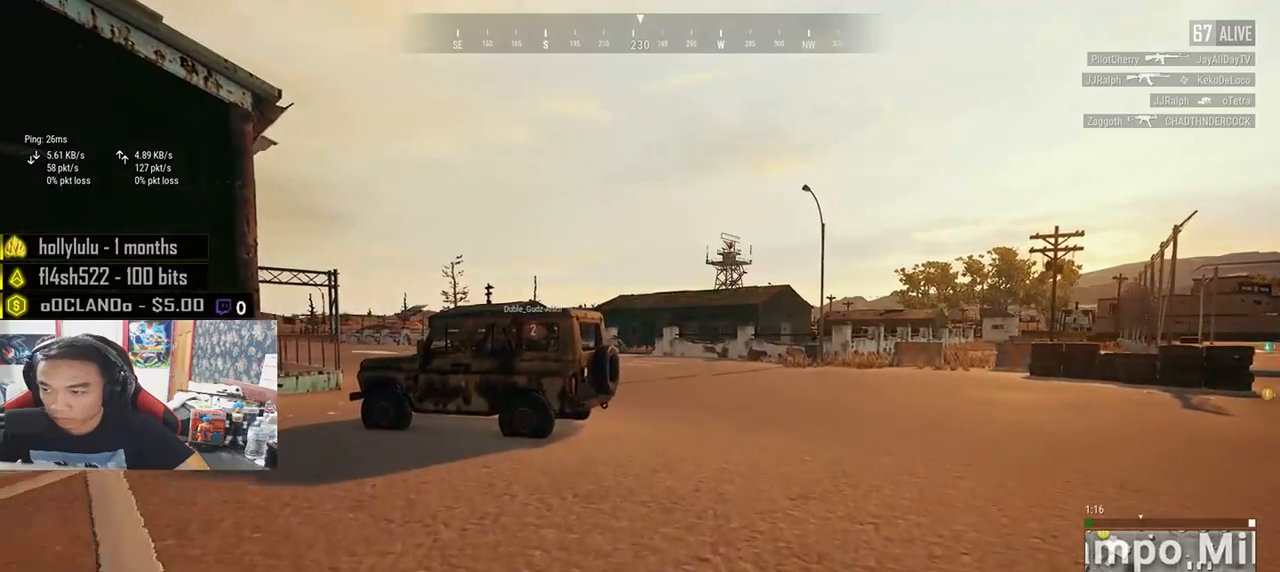
{"keys": ["shift", "w"], "mouse": [], "events": []}
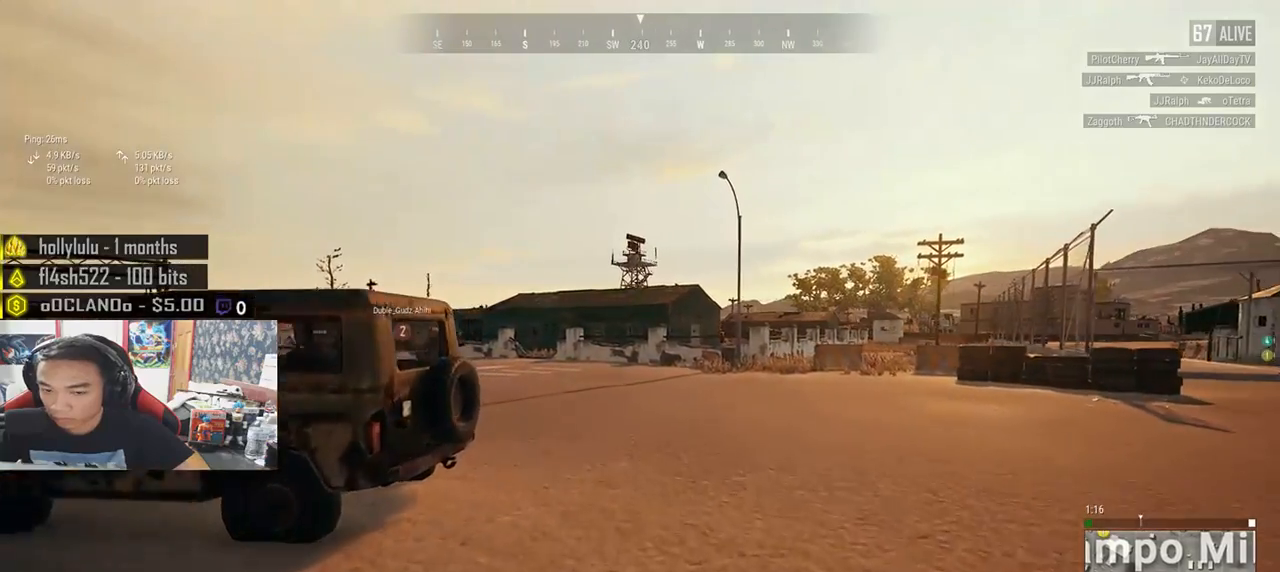
{"keys": ["shift", "w"], "mouse": [], "events": []}
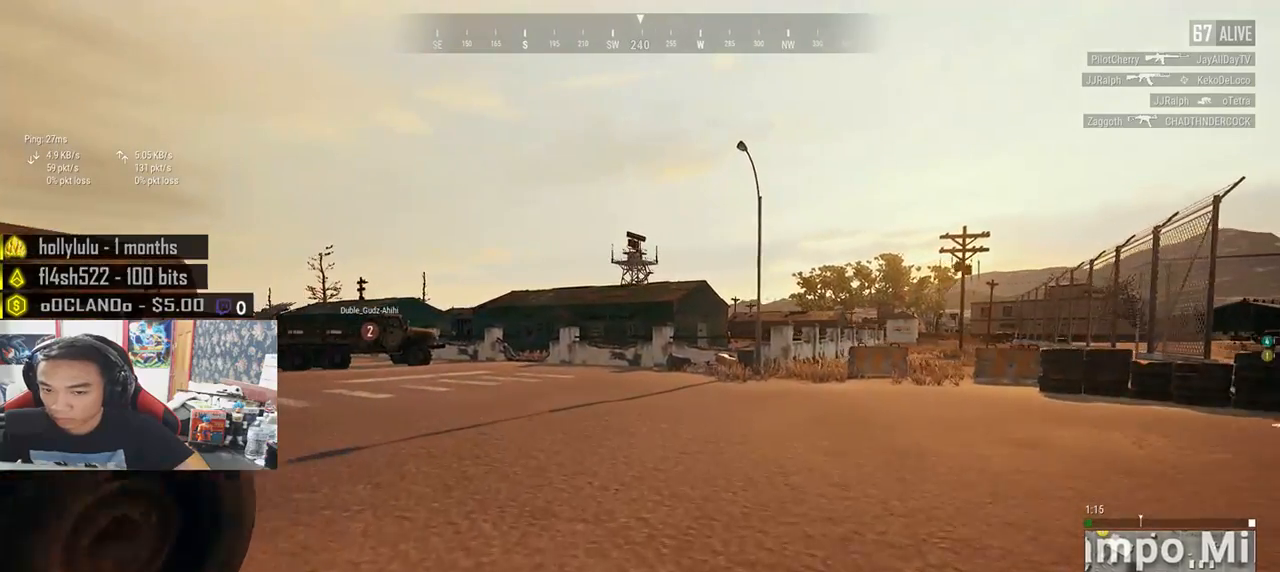
{"keys": ["shift", "w"], "mouse": [], "events": []}